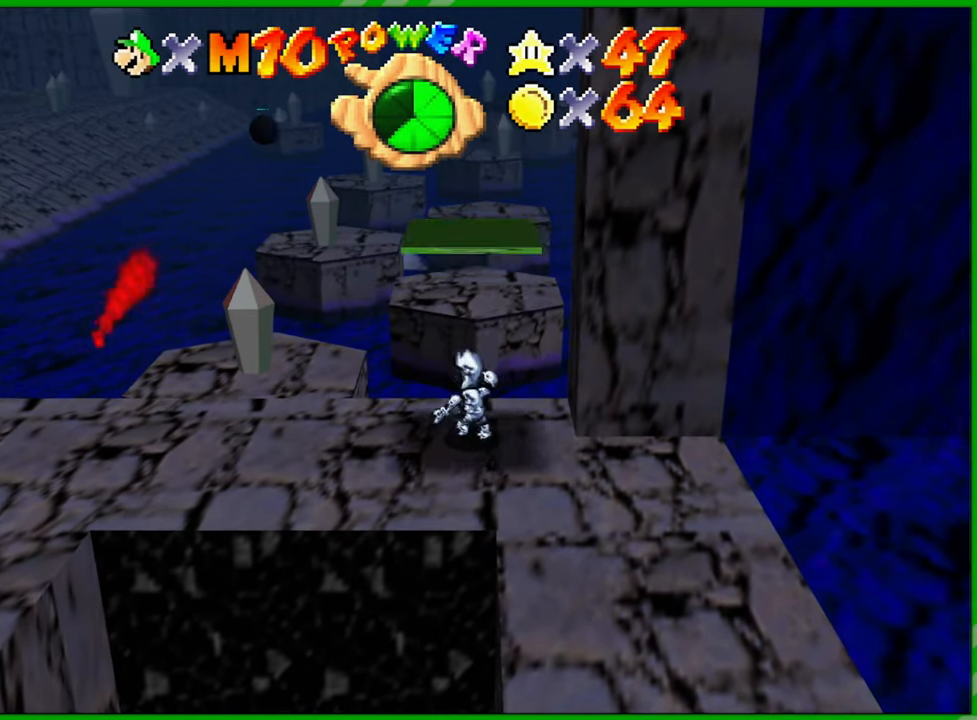
Gameplay with a controller (Nintendo layout); each line is a JSON object with the inputs held at the frame after it. "events" lists button and stick changes between this image and that frame as [ms after this image, input, new state], when the widget could be followed in between. Not read: L1 L3 R1 R3 X Y Z.
{"buttons": [], "left_stick": "center", "events": [[133, "A", "up"]]}
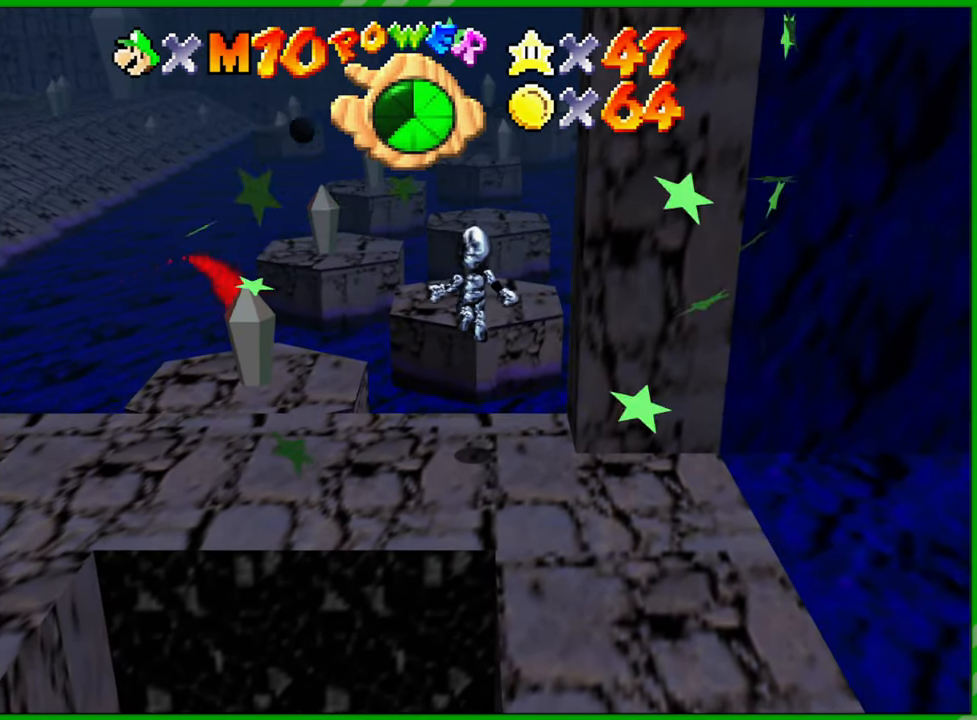
{"buttons": [], "left_stick": "down-left", "events": [[217, "left_stick", "left"], [467, "left_stick", "down-left"]]}
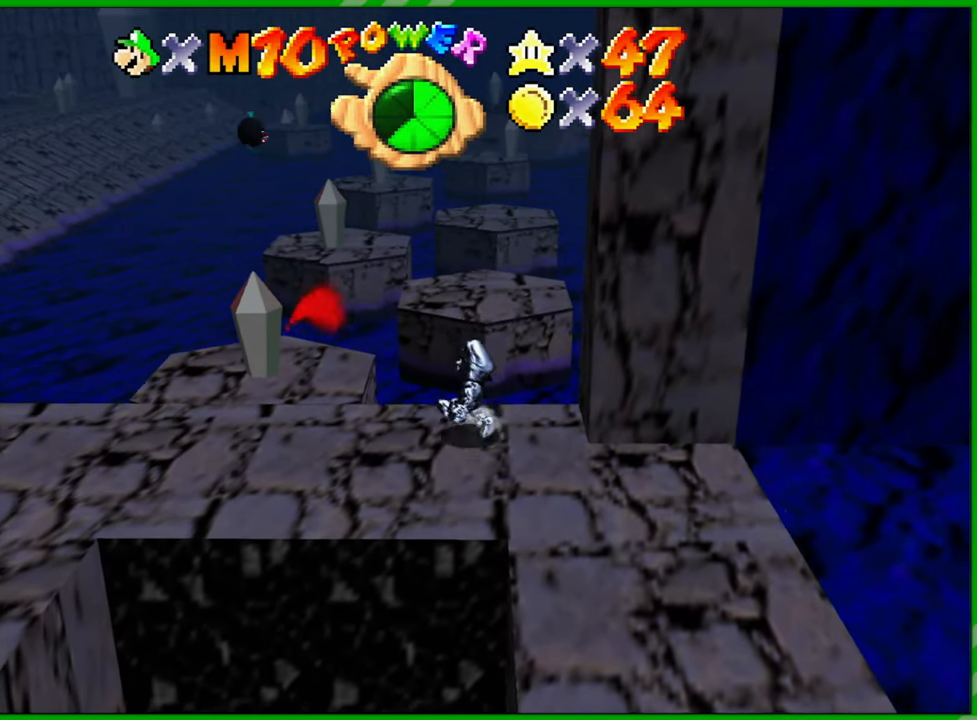
{"buttons": [], "left_stick": "down-left", "events": []}
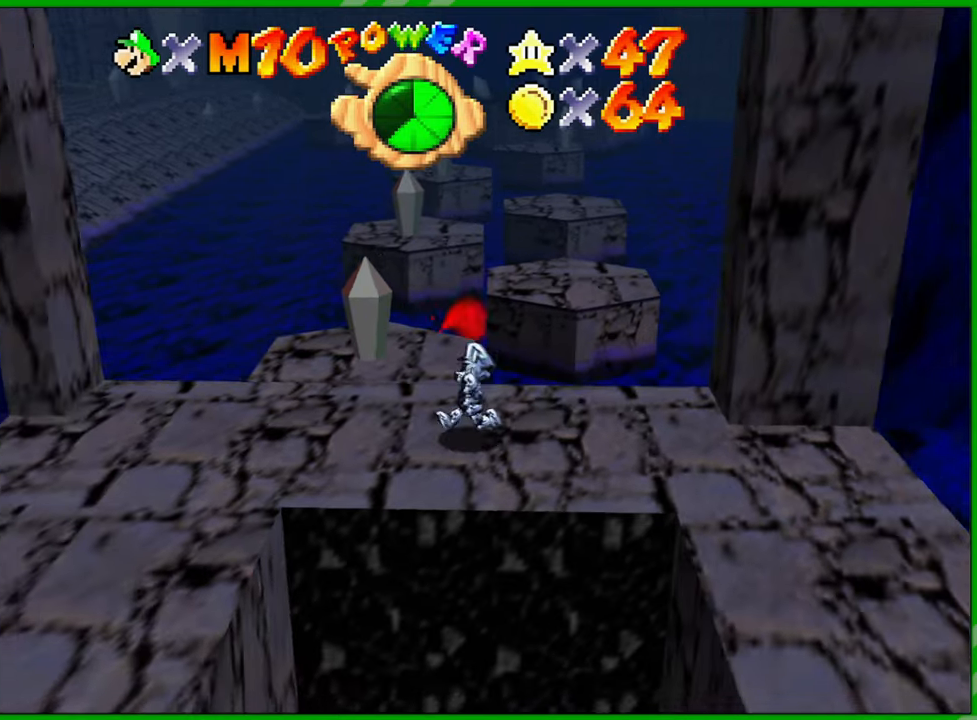
{"buttons": [], "left_stick": "up-right", "events": [[233, "left_stick", "up-left"], [333, "left_stick", "up"], [450, "left_stick", "up-right"]]}
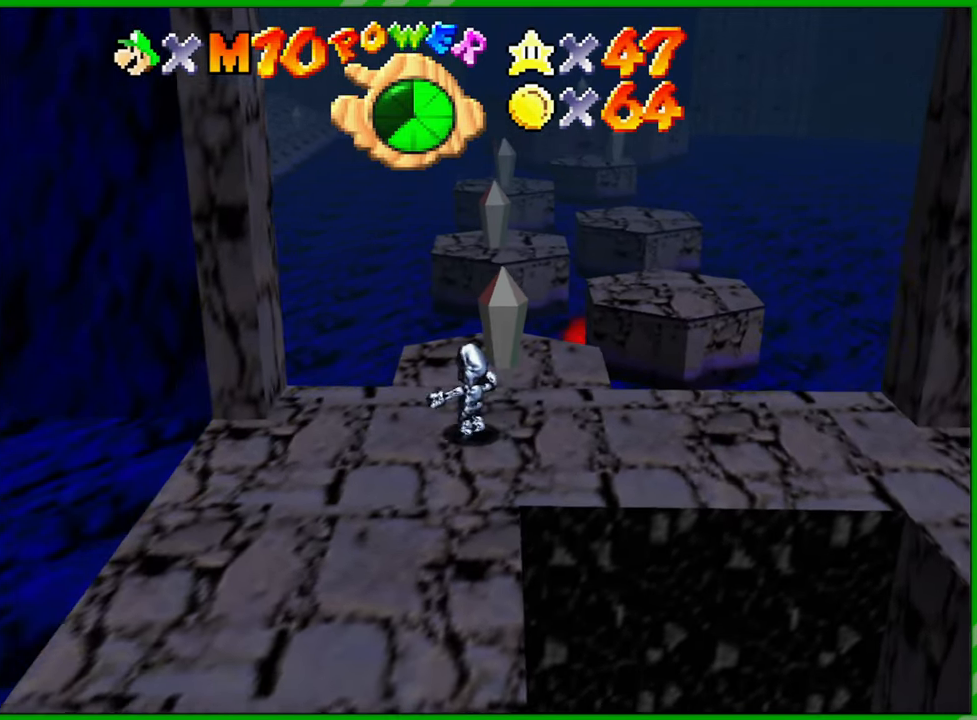
{"buttons": ["A"], "left_stick": "up-left", "events": [[100, "A", "down"], [217, "left_stick", "up"], [450, "left_stick", "up-left"]]}
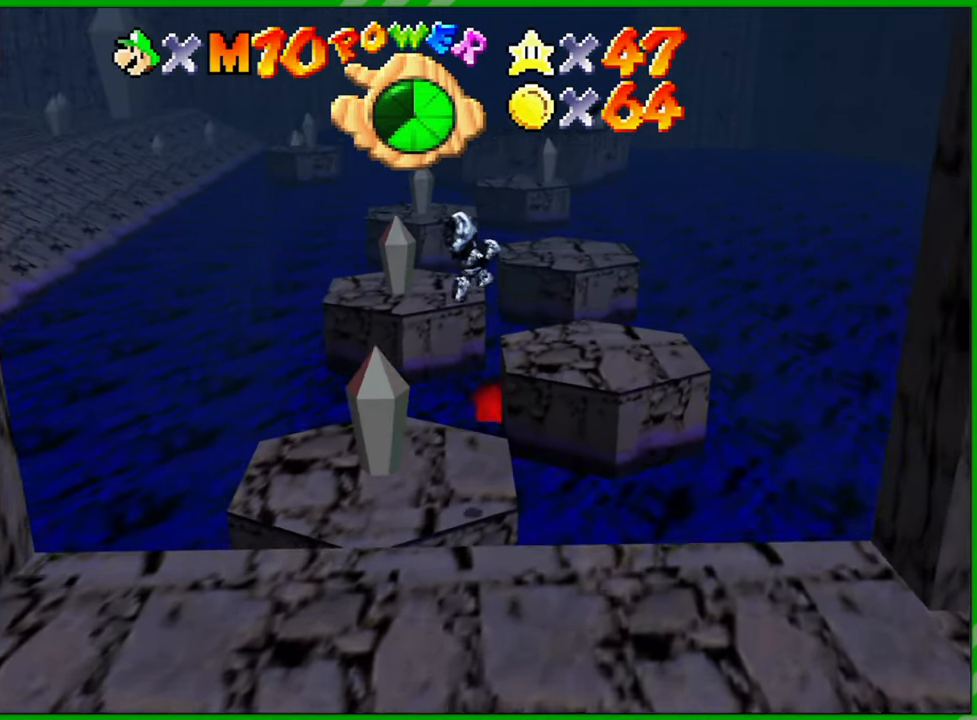
{"buttons": [], "left_stick": "up-right", "events": [[167, "A", "up"], [350, "left_stick", "up-right"]]}
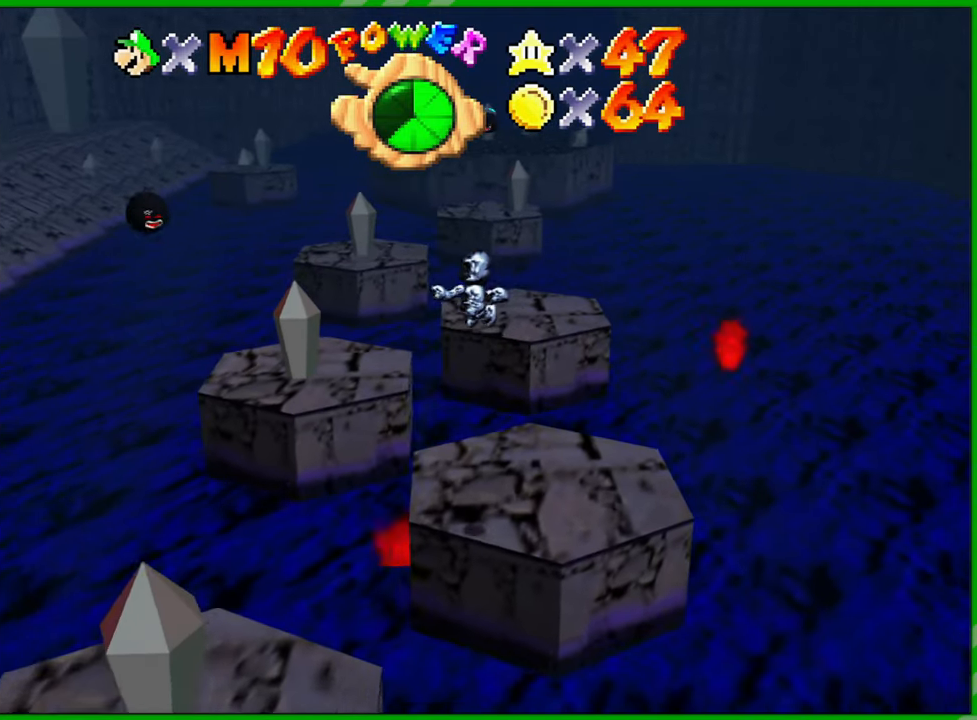
{"buttons": [], "left_stick": "up", "events": [[167, "left_stick", "up"], [383, "C_LEFT", "down"], [500, "C_LEFT", "up"]]}
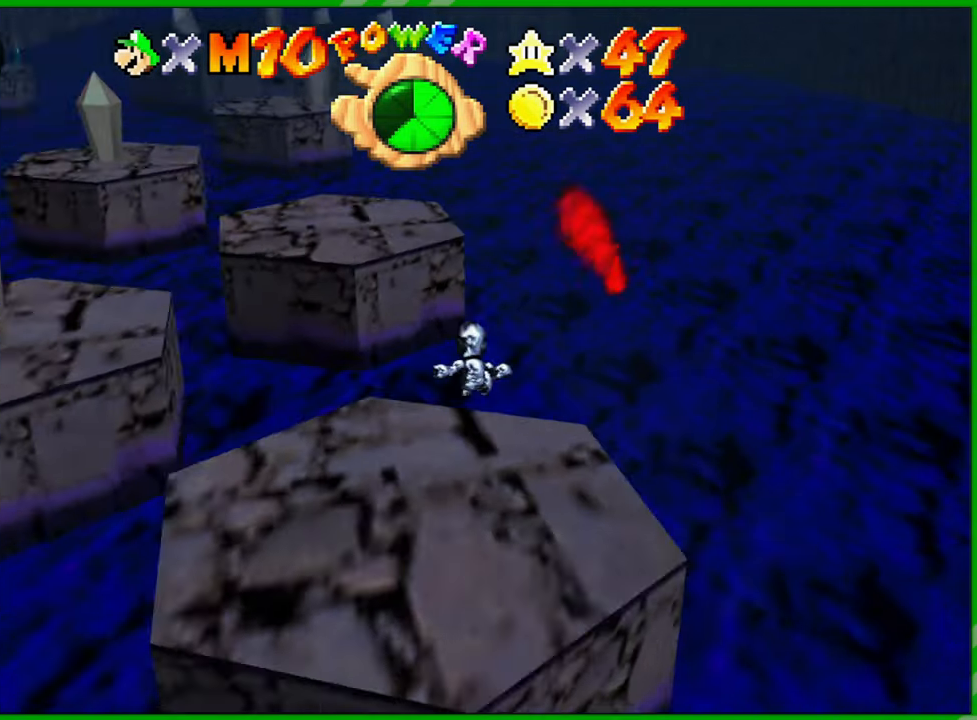
{"buttons": [], "left_stick": "up-left", "events": [[267, "left_stick", "up-left"]]}
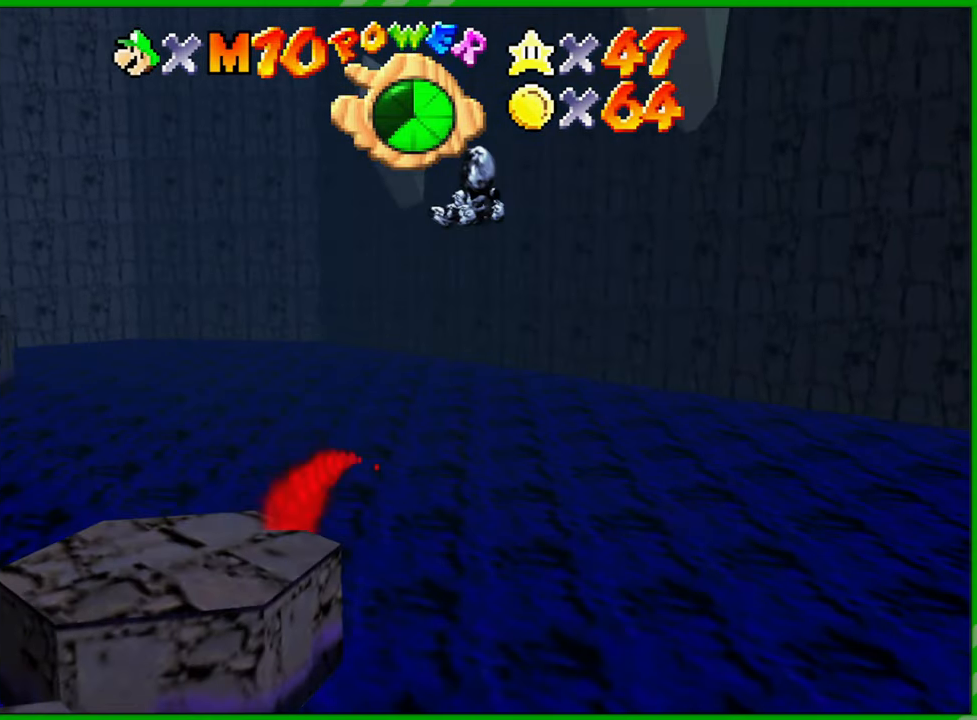
{"buttons": [], "left_stick": "up-left", "events": [[317, "C_RIGHT", "down"], [467, "C_RIGHT", "up"]]}
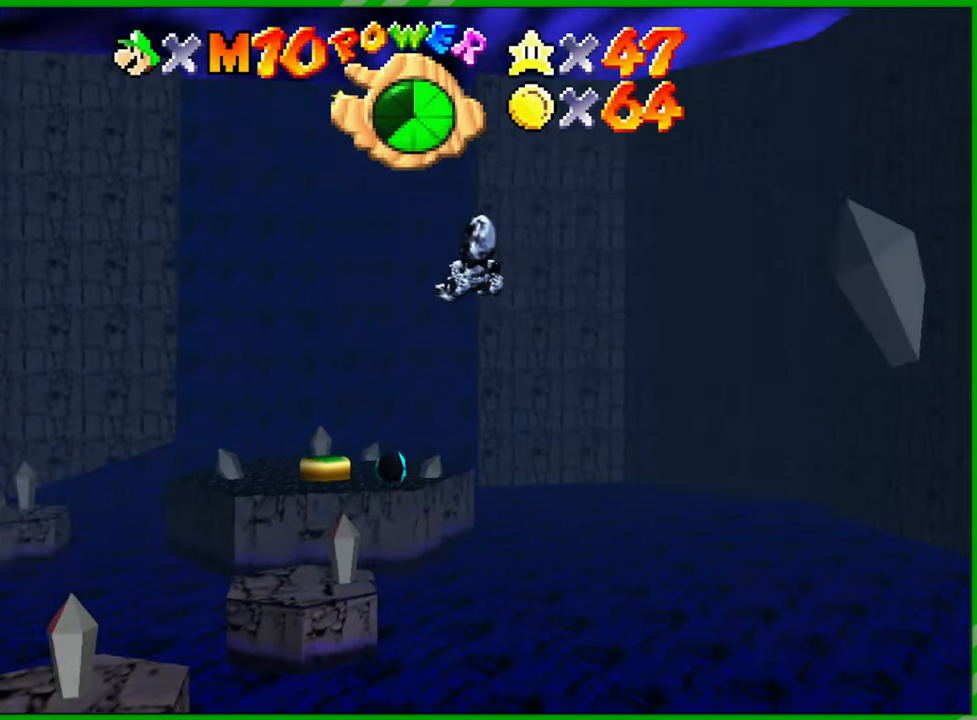
{"buttons": [], "left_stick": "up", "events": [[100, "left_stick", "up"]]}
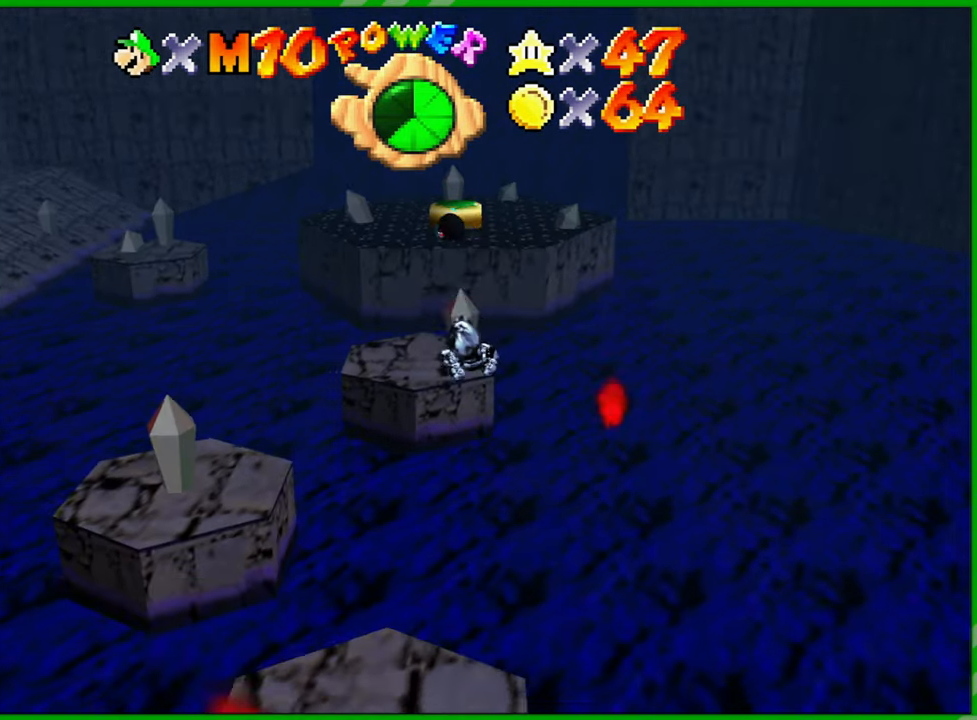
{"buttons": [], "left_stick": "up-right", "events": [[17, "C_RIGHT", "down"], [150, "C_RIGHT", "up"], [200, "left_stick", "up-right"]]}
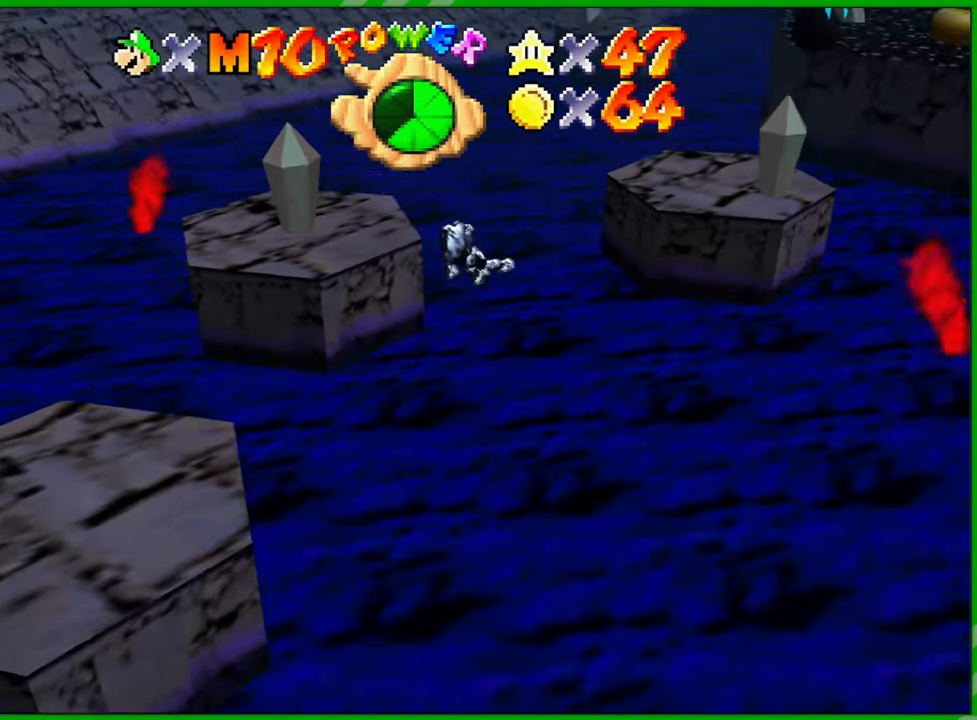
{"buttons": [], "left_stick": "up-right", "events": []}
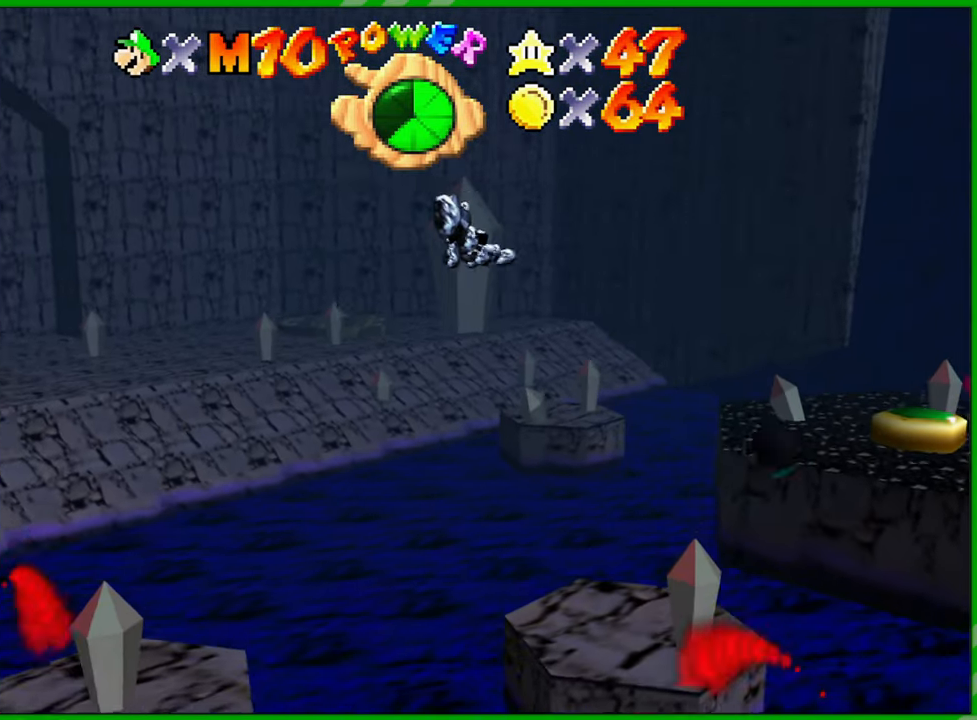
{"buttons": [], "left_stick": "up-right", "events": []}
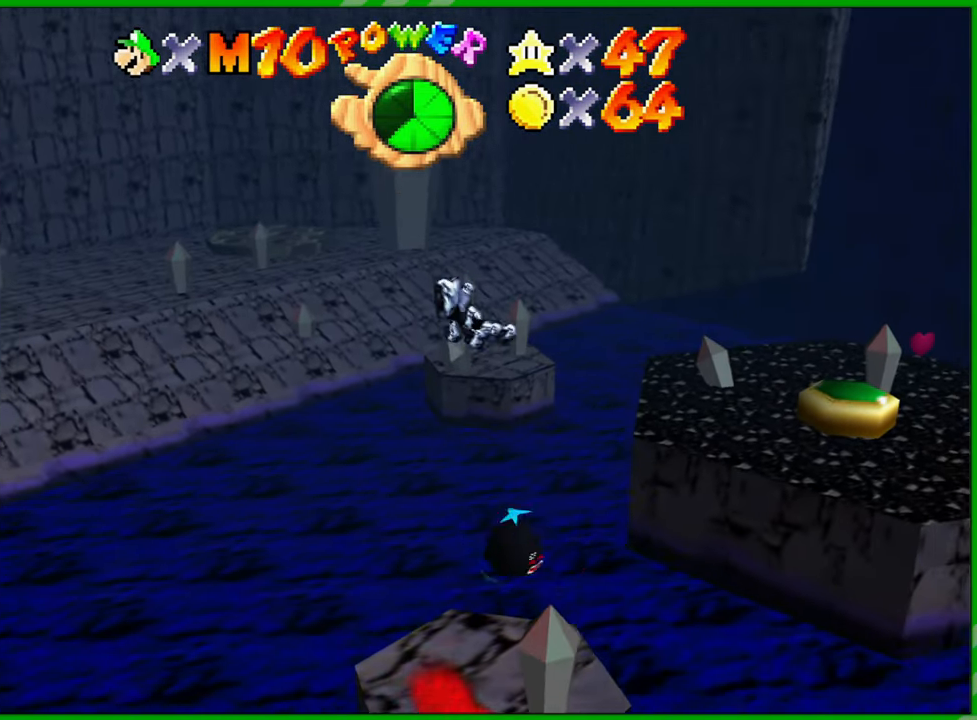
{"buttons": [], "left_stick": "up-right", "events": []}
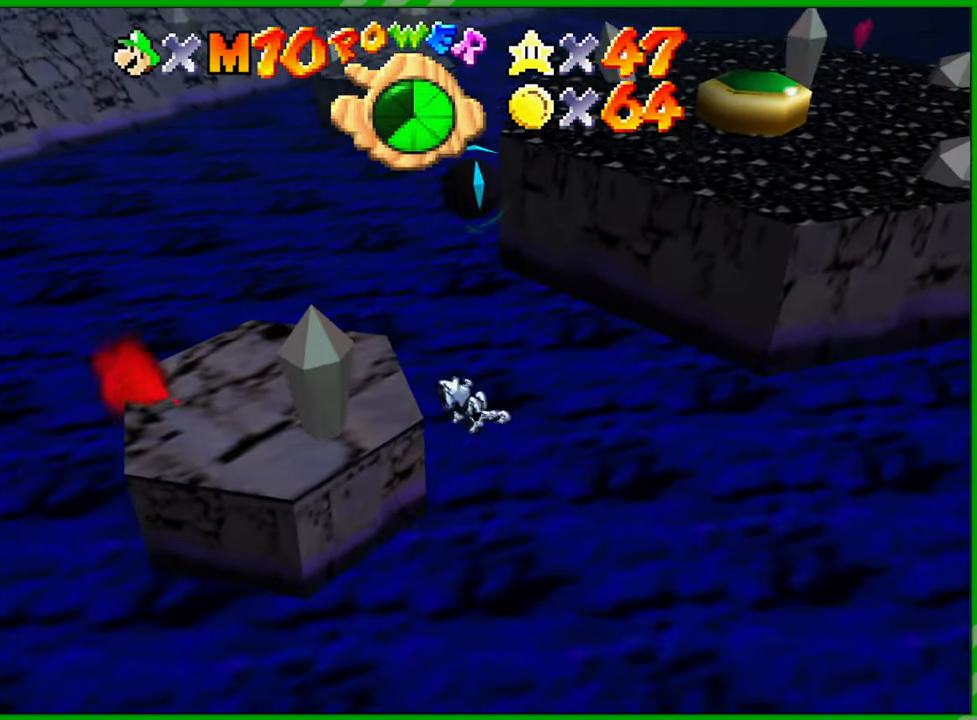
{"buttons": [], "left_stick": "up-right", "events": []}
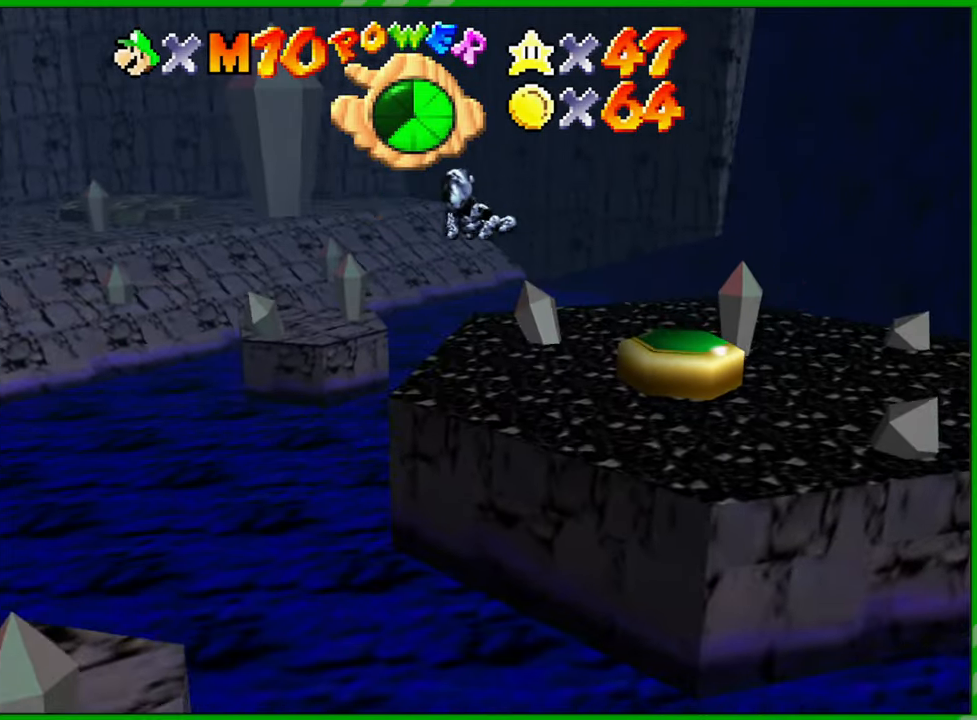
{"buttons": [], "left_stick": "center", "events": [[400, "left_stick", "center"]]}
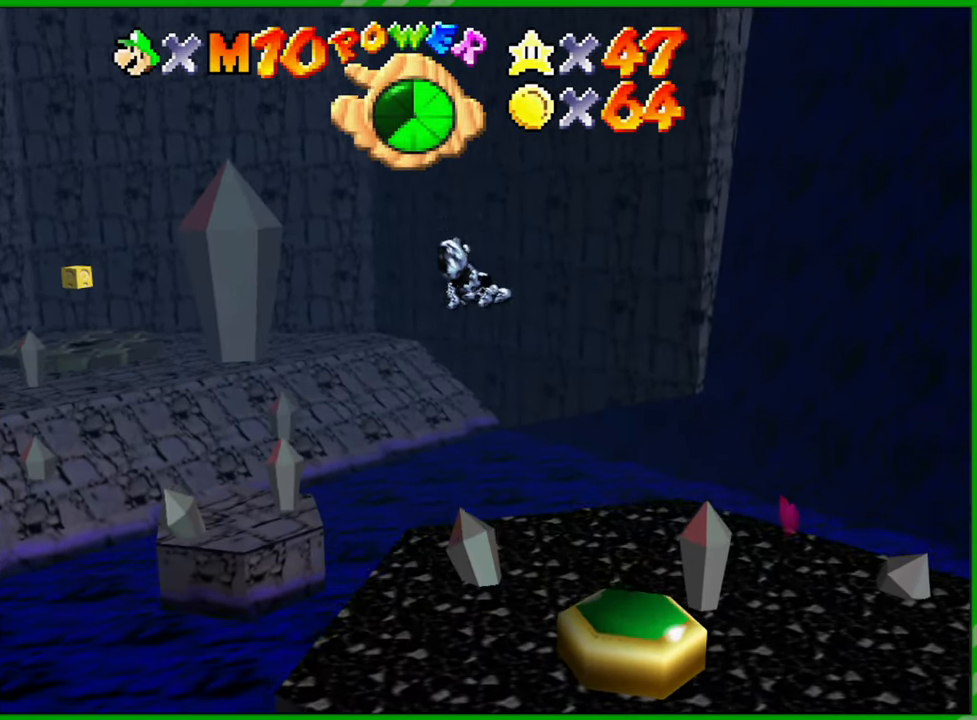
{"buttons": [], "left_stick": "right", "events": [[317, "left_stick", "right"]]}
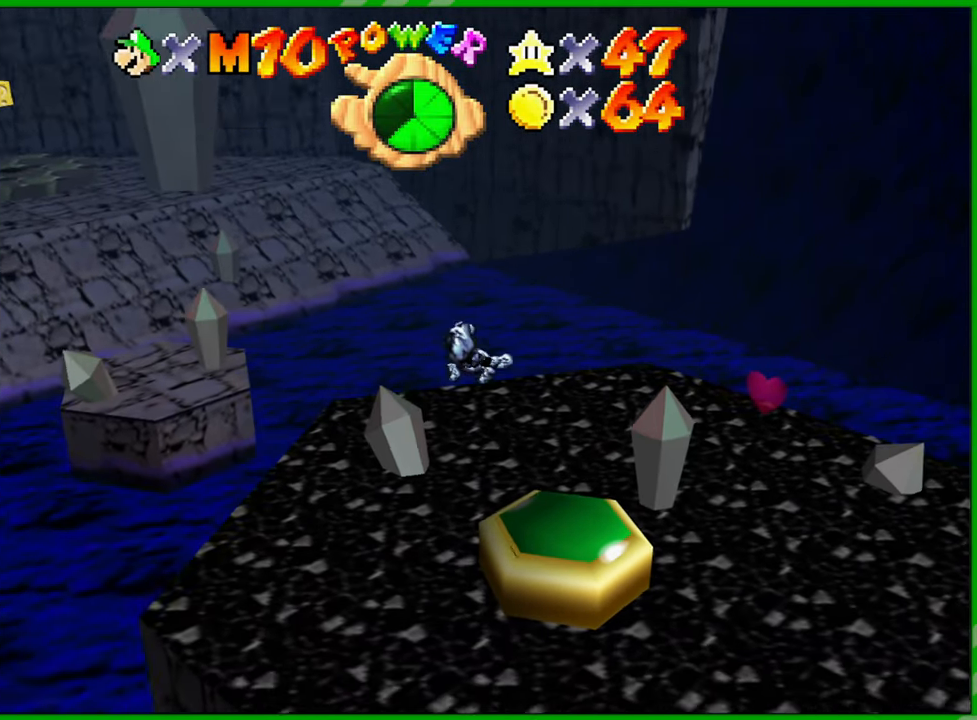
{"buttons": [], "left_stick": "center", "events": [[33, "left_stick", "down-right"], [283, "left_stick", "center"]]}
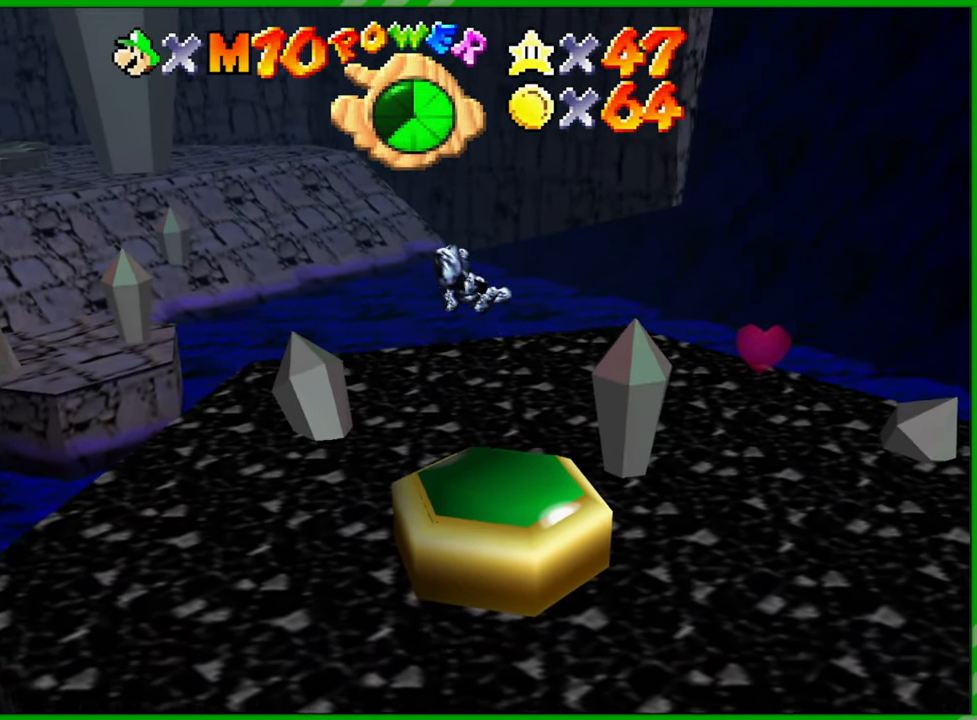
{"buttons": [], "left_stick": "down", "events": [[317, "left_stick", "down"]]}
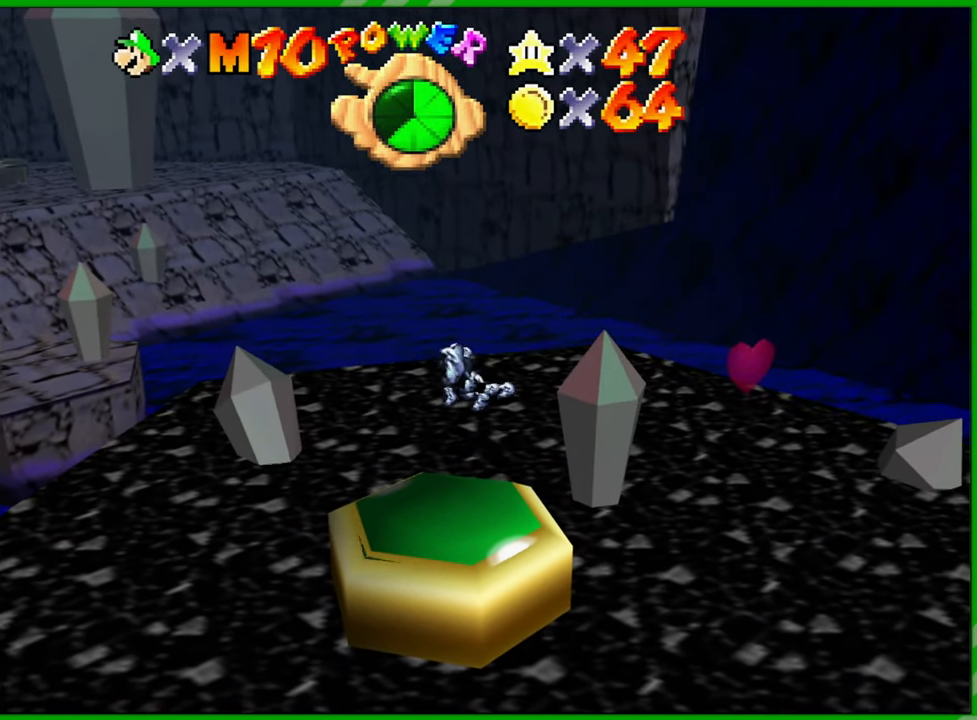
{"buttons": [], "left_stick": "right", "events": [[150, "left_stick", "center"], [250, "left_stick", "right"]]}
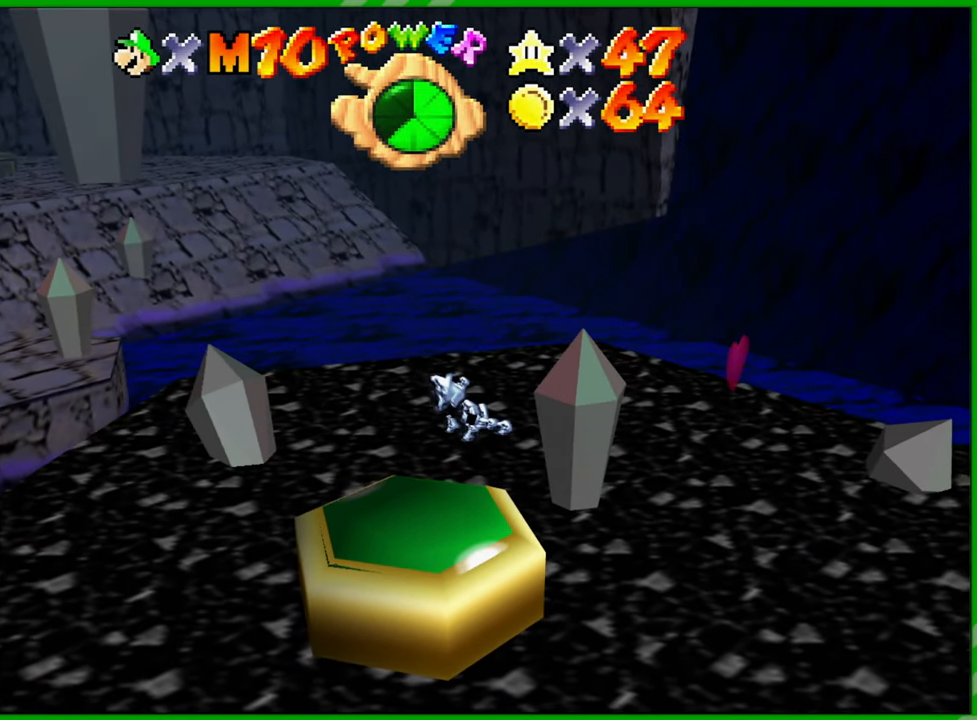
{"buttons": [], "left_stick": "right", "events": [[117, "C_RIGHT", "down"], [217, "C_RIGHT", "up"]]}
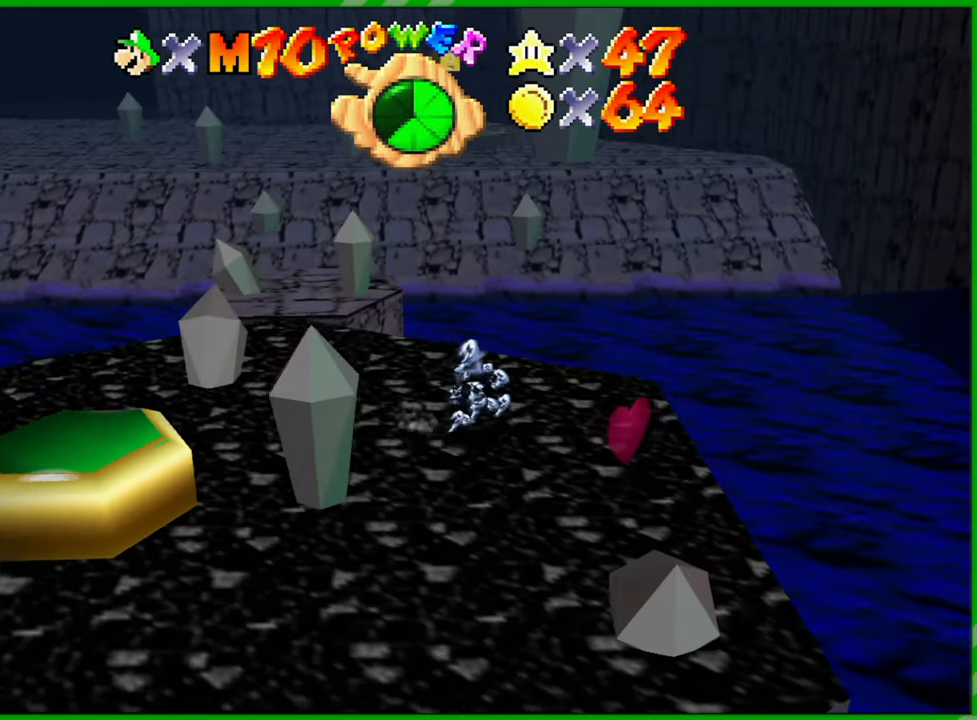
{"buttons": [], "left_stick": "down-left", "events": [[300, "left_stick", "down"], [383, "left_stick", "down-left"]]}
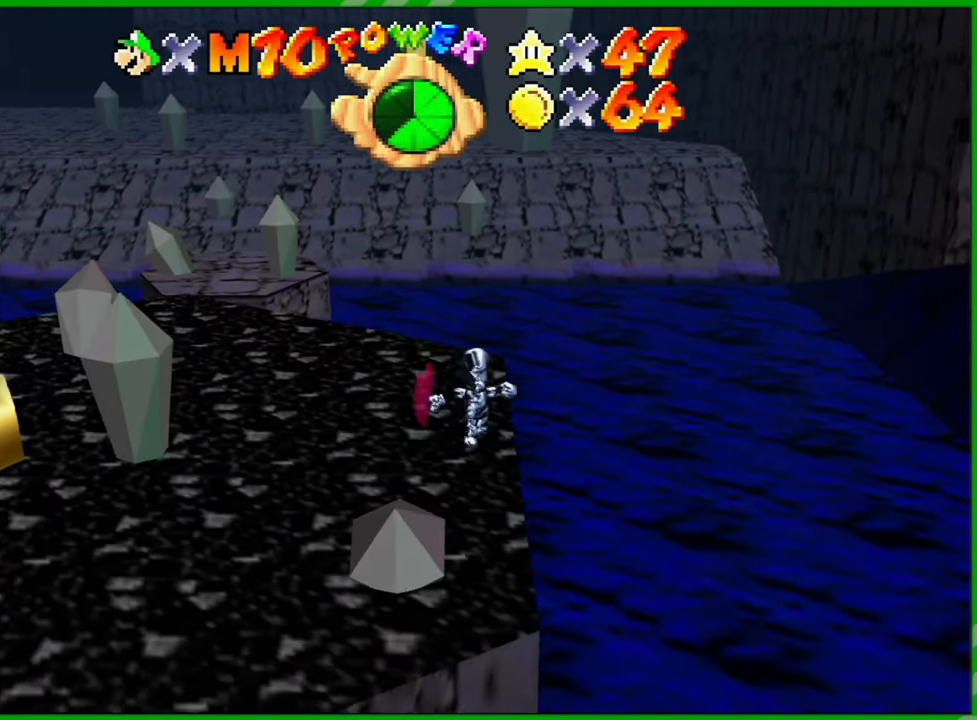
{"buttons": [], "left_stick": "left", "events": [[117, "left_stick", "left"]]}
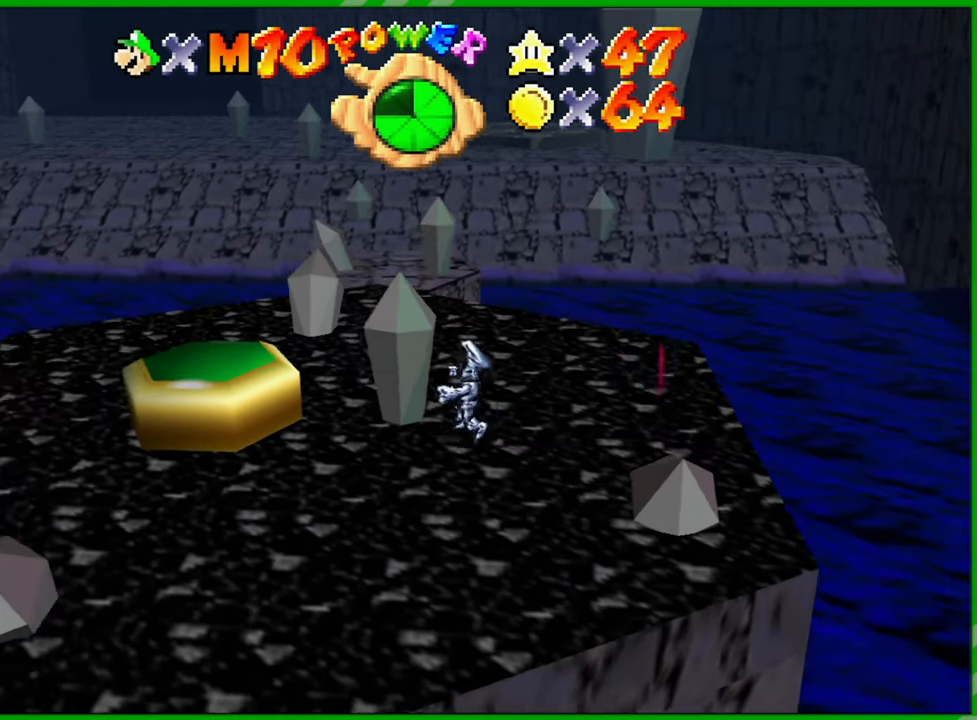
{"buttons": ["A"], "left_stick": "down-left", "events": [[200, "A", "down"], [467, "left_stick", "down-left"]]}
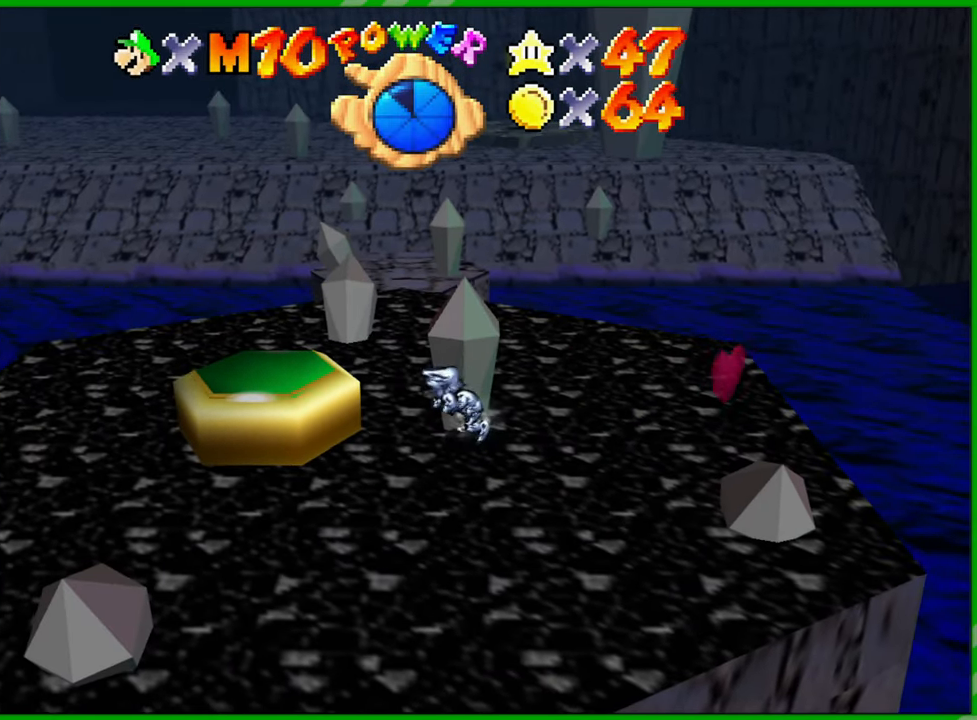
{"buttons": [], "left_stick": "center", "events": [[33, "A", "up"], [283, "left_stick", "center"]]}
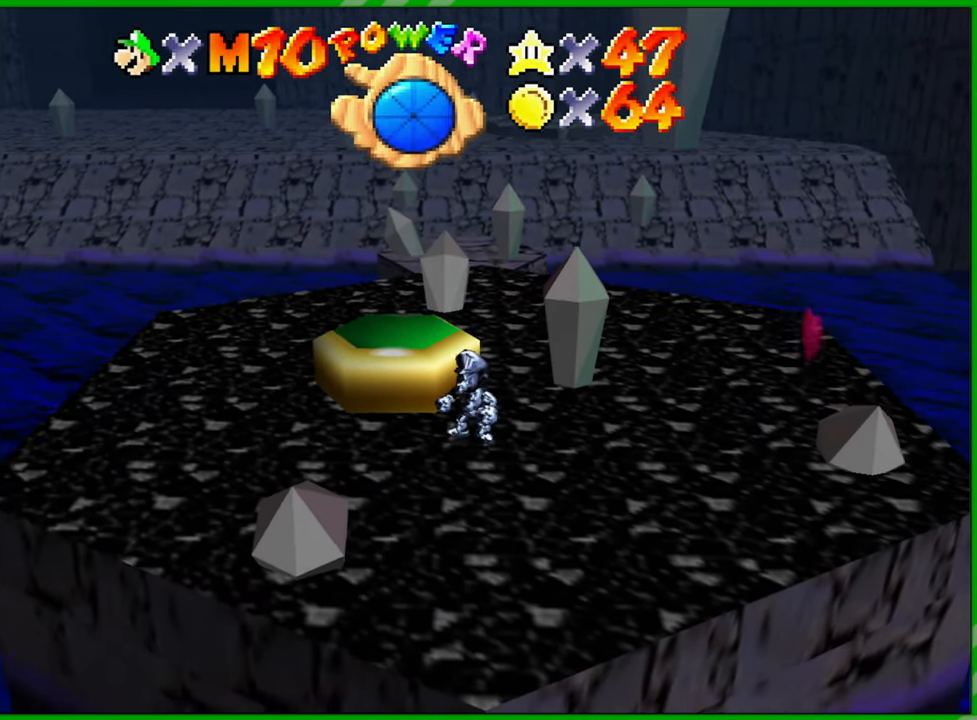
{"buttons": ["A"], "left_stick": "up", "events": [[217, "left_stick", "up-left"], [400, "A", "down"], [500, "left_stick", "up"]]}
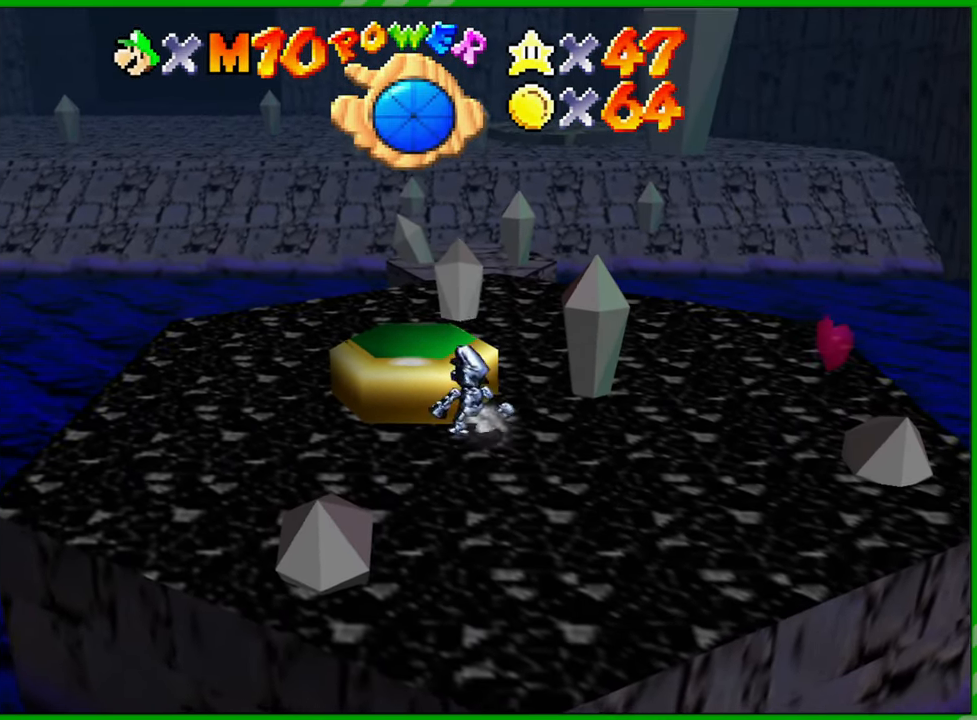
{"buttons": [], "left_stick": "center", "events": [[183, "A", "up"], [333, "left_stick", "center"]]}
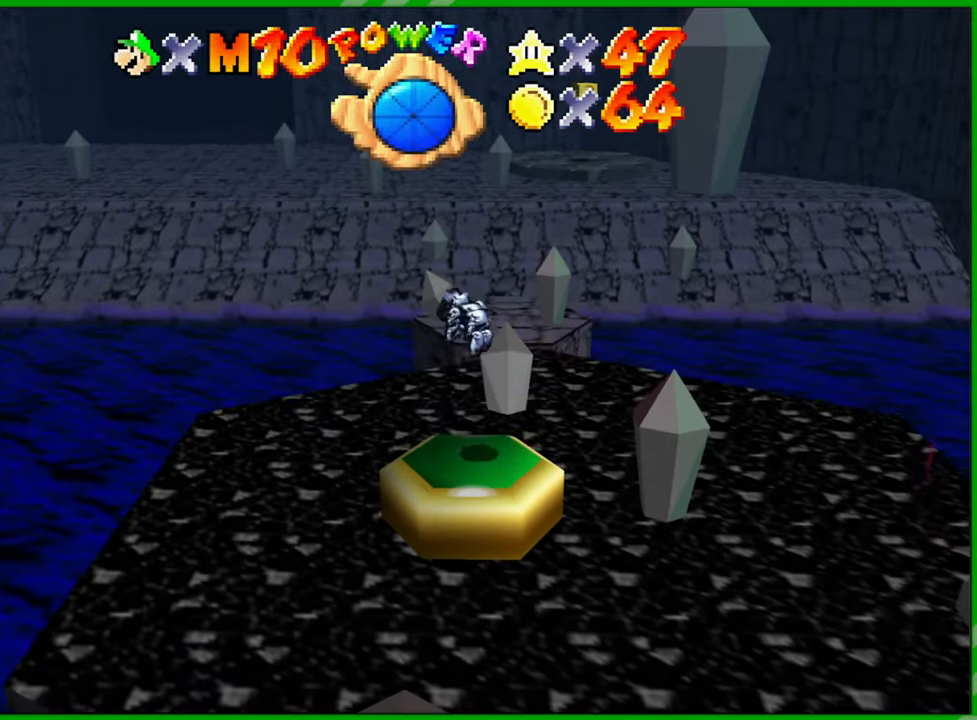
{"buttons": [], "left_stick": "center", "events": []}
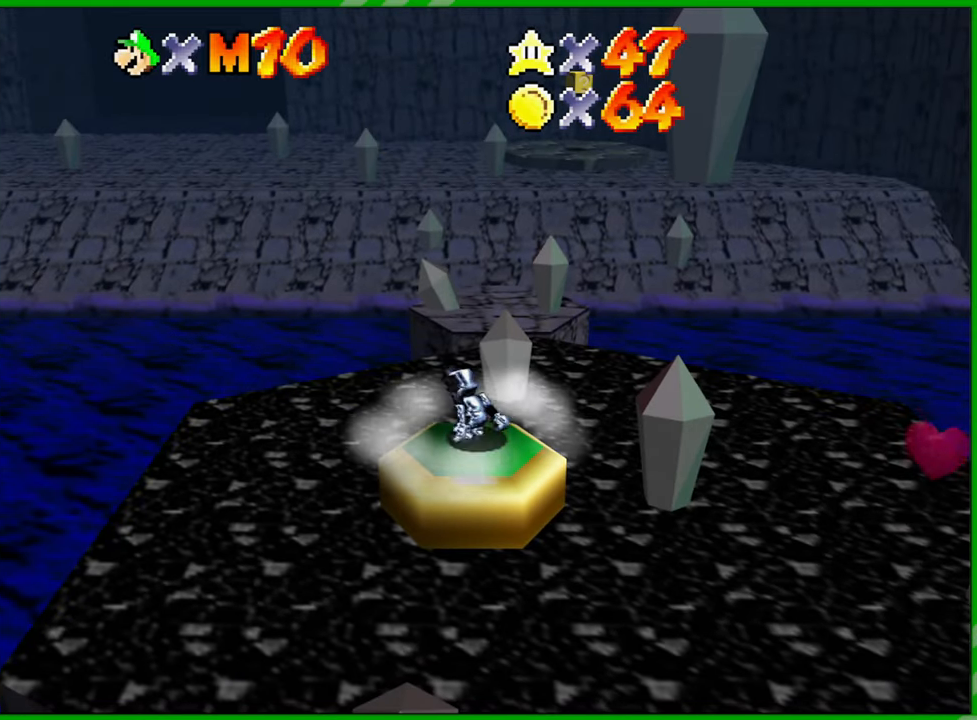
{"buttons": [], "left_stick": "down", "events": [[83, "A", "down"], [167, "A", "up"], [350, "left_stick", "down"]]}